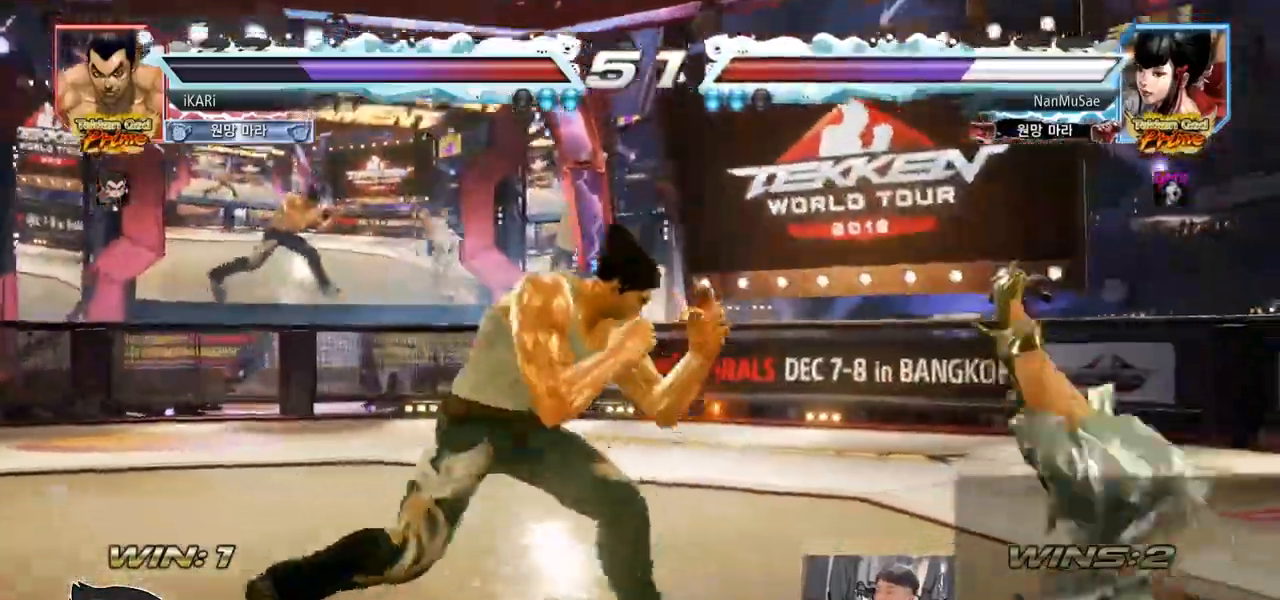
Gameplay with a controller (arcade stick); each line is a JSON object with the inputs held at the frame after it. "events" lists button and stick changes between this image and that frame as [ms after this image, input, new state], when the widget could be followed in between. Not read: L3 R3.
{"buttons": [], "left_stick": "center", "events": [[67, "left_stick", "left"], [100, "CROSS", "down"], [150, "CROSS", "up"], [251, "left_stick", "center"]]}
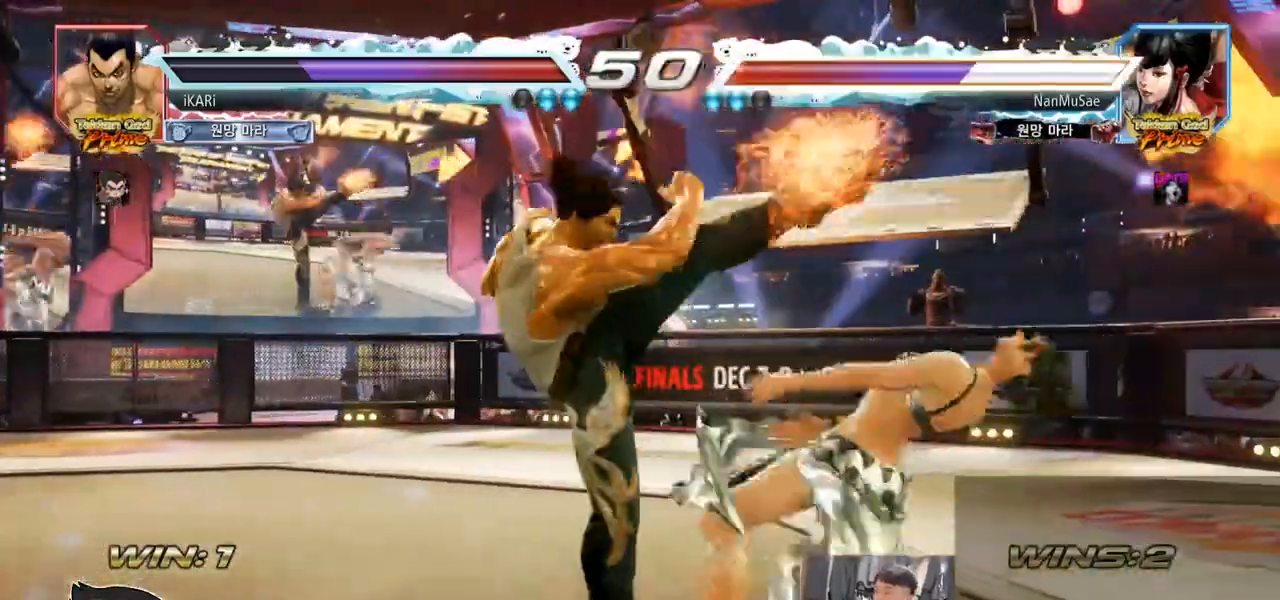
{"buttons": ["SQUARE"], "left_stick": "left", "events": [[150, "left_stick", "left"], [283, "TRIANGLE", "down"], [350, "TRIANGLE", "up"], [384, "TRIANGLE", "down"], [434, "TRIANGLE", "up"], [500, "SQUARE", "down"]]}
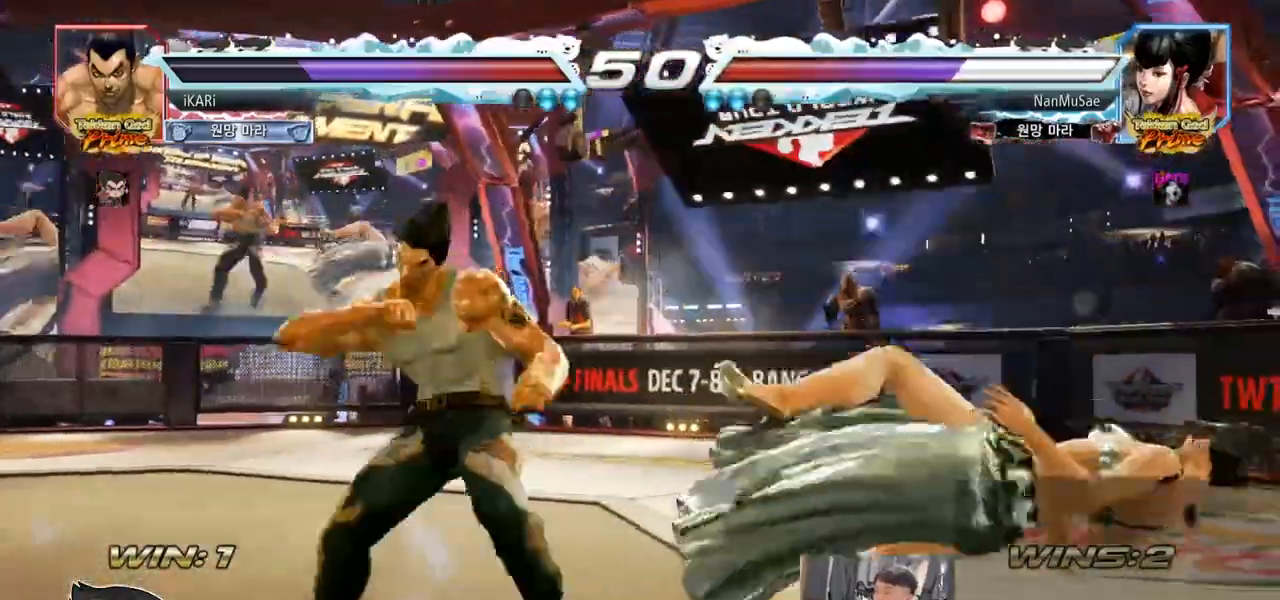
{"buttons": [], "left_stick": "left", "events": [[34, "SQUARE", "up"], [67, "SQUARE", "down"], [117, "SQUARE", "up"], [167, "SQUARE", "down"], [217, "SQUARE", "up"], [301, "SQUARE", "down"], [334, "SQUARE", "up"], [351, "TRIANGLE", "down"], [467, "TRIANGLE", "up"]]}
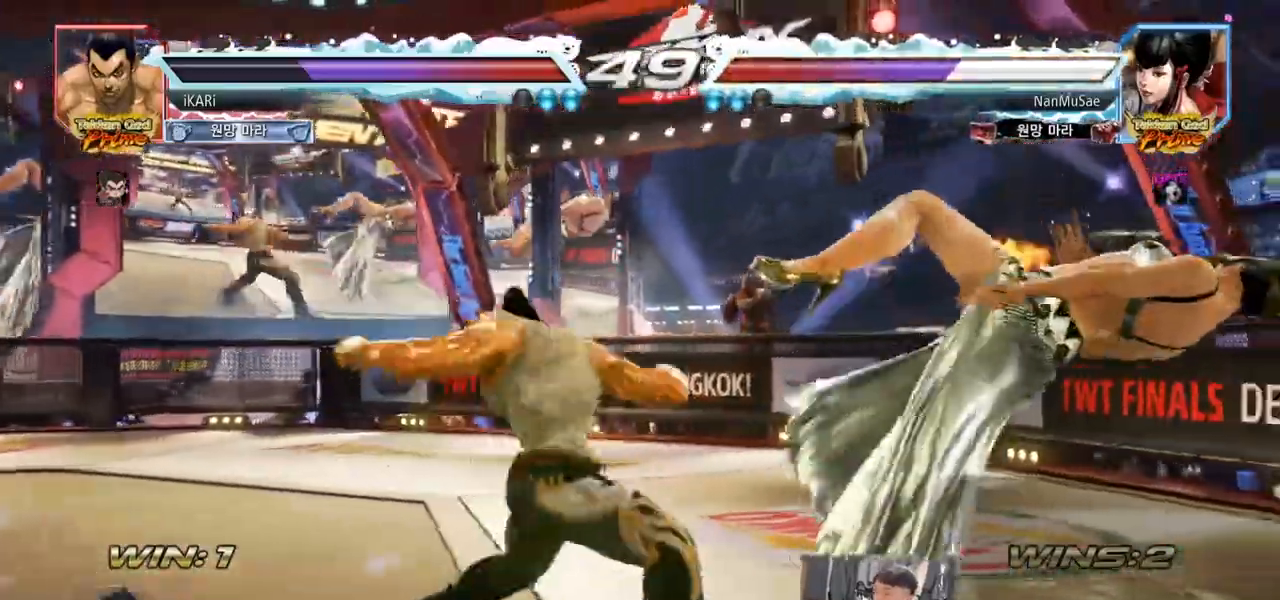
{"buttons": [], "left_stick": "center", "events": [[16, "TRIANGLE", "down"], [50, "TRIANGLE", "up"], [117, "TRIANGLE", "down"], [133, "left_stick", "center"], [183, "TRIANGLE", "up"], [450, "left_stick", "right"], [500, "left_stick", "center"]]}
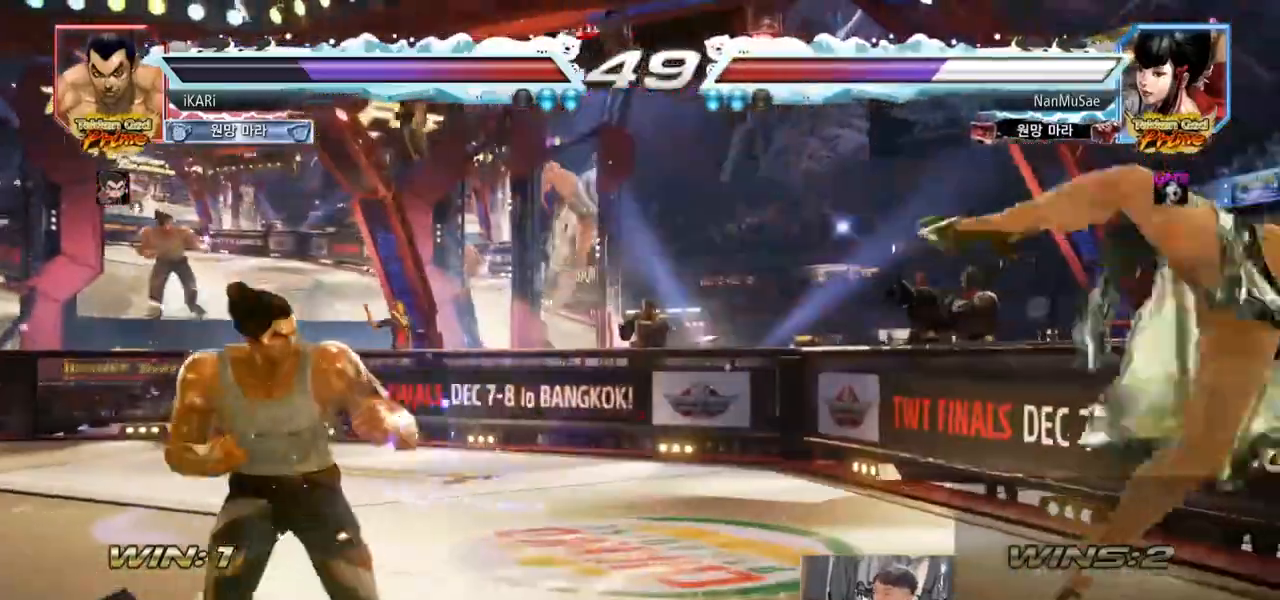
{"buttons": [], "left_stick": "right", "events": [[17, "SQUARE", "down"], [67, "SQUARE", "up"], [100, "left_stick", "right"], [150, "left_stick", "center"], [317, "left_stick", "down"], [367, "left_stick", "right"], [417, "left_stick", "center"], [484, "left_stick", "right"]]}
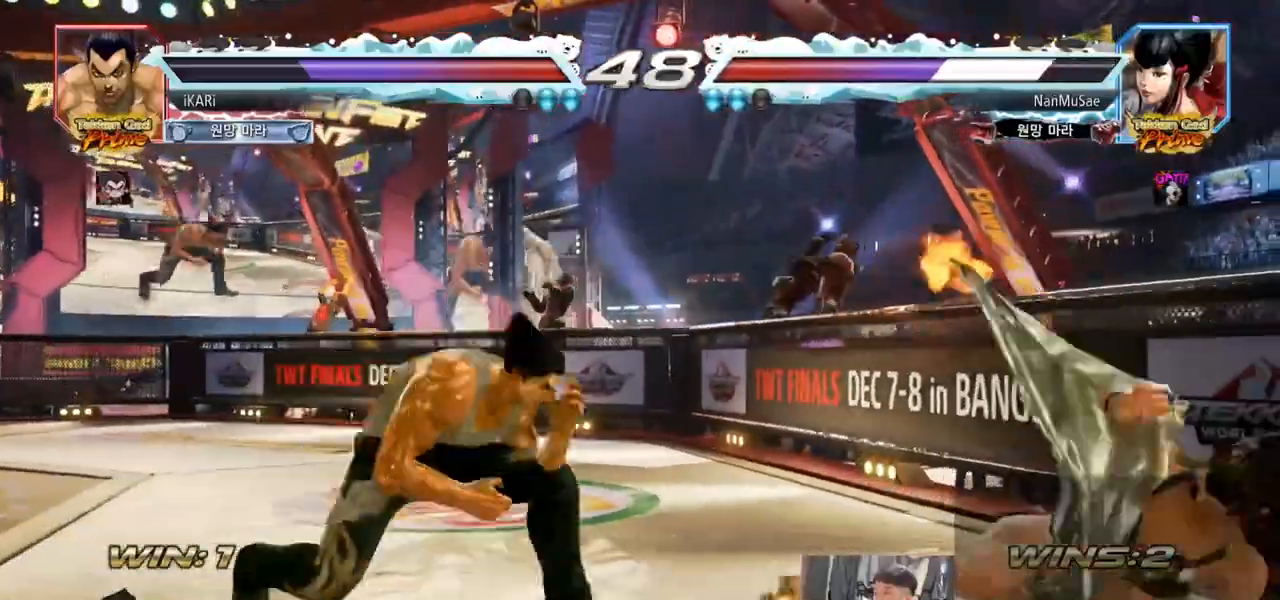
{"buttons": ["SQUARE"], "left_stick": "down-right", "events": [[67, "left_stick", "down"], [117, "CIRCLE", "down"], [117, "left_stick", "down-right"], [167, "CIRCLE", "up"], [200, "SQUARE", "down"], [233, "SQUARE", "up"], [283, "SQUARE", "down"], [333, "SQUARE", "up"], [384, "SQUARE", "down"], [434, "SQUARE", "up"], [500, "SQUARE", "down"]]}
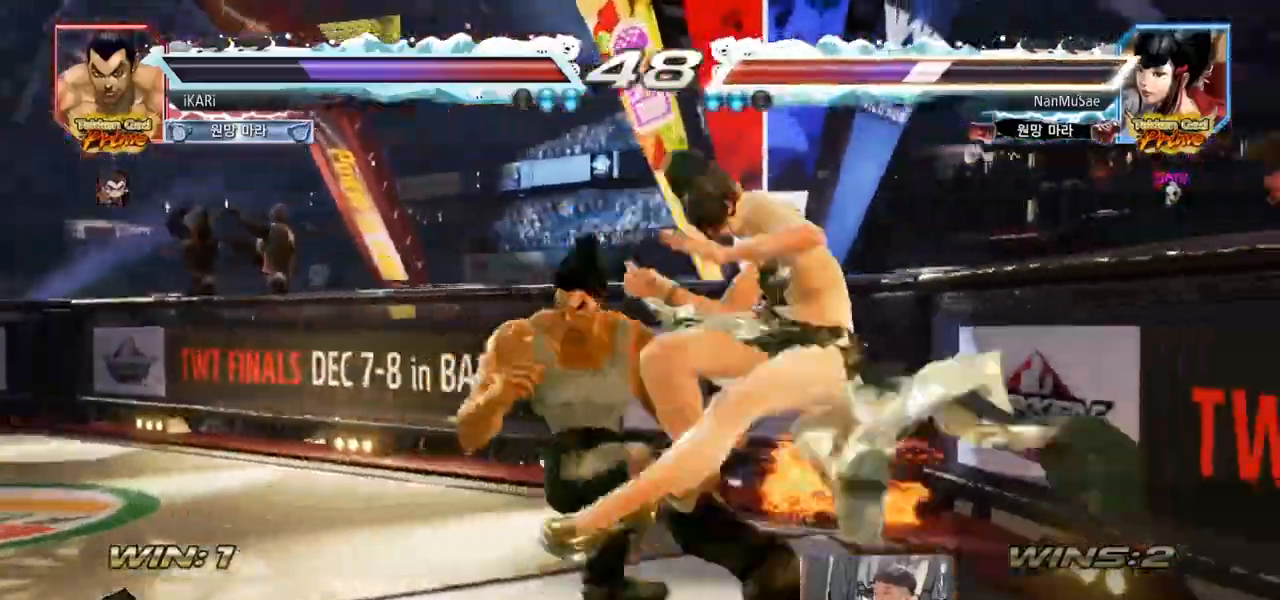
{"buttons": [], "left_stick": "center", "events": [[67, "SQUARE", "up"], [150, "TRIANGLE", "down"], [167, "left_stick", "down"], [200, "TRIANGLE", "up"], [251, "TRIANGLE", "down"], [301, "TRIANGLE", "up"], [334, "TRIANGLE", "down"], [417, "left_stick", "center"], [451, "TRIANGLE", "up"]]}
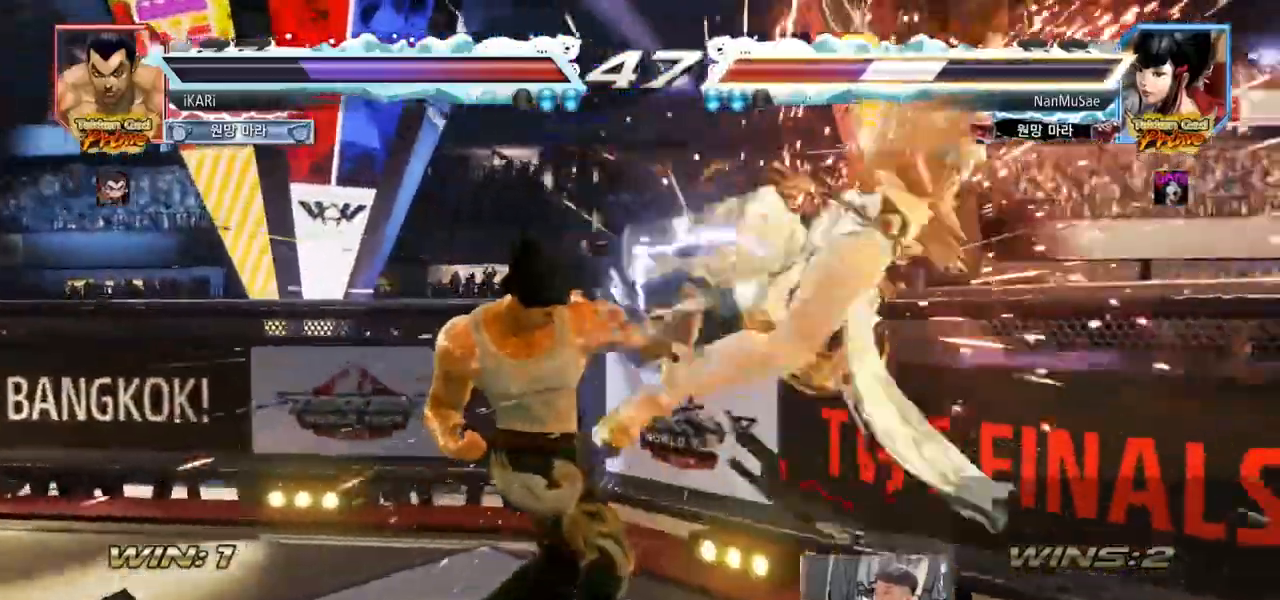
{"buttons": [], "left_stick": "down-right", "events": [[400, "left_stick", "right"], [500, "left_stick", "down-right"]]}
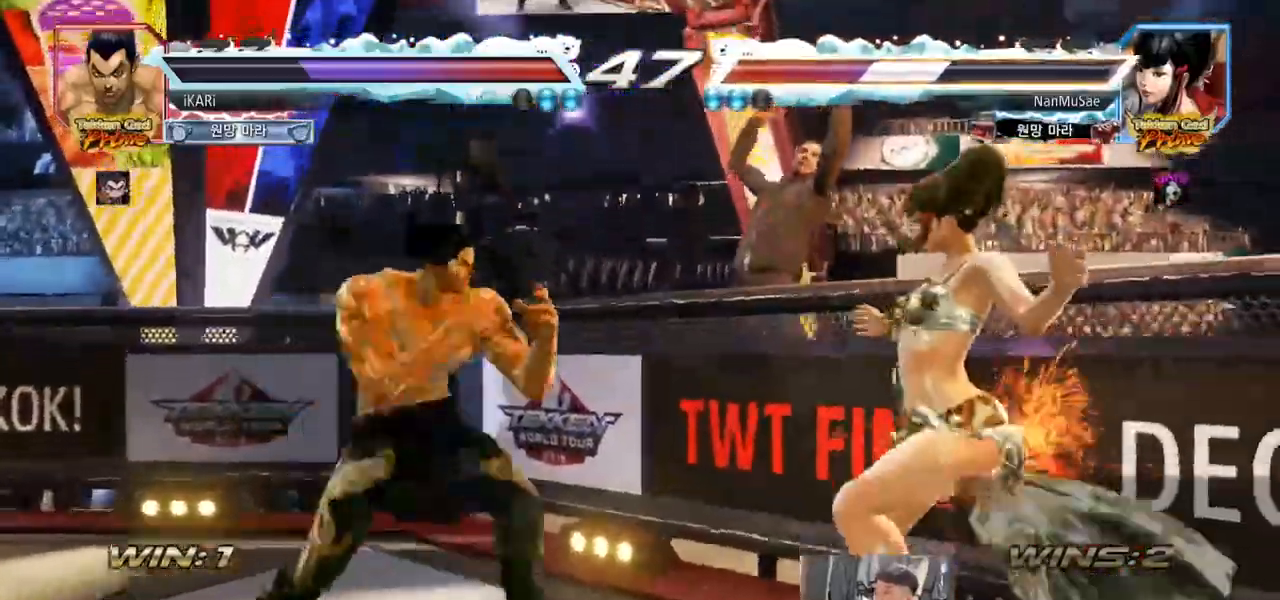
{"buttons": ["TRIANGLE"], "left_stick": "down-right", "events": [[34, "SQUARE", "down"], [50, "SQUARE", "up"], [150, "CIRCLE", "down"], [217, "CIRCLE", "up"], [301, "TRIANGLE", "down"], [334, "TRIANGLE", "up"], [367, "TRIANGLE", "down"], [417, "TRIANGLE", "up"], [467, "TRIANGLE", "down"]]}
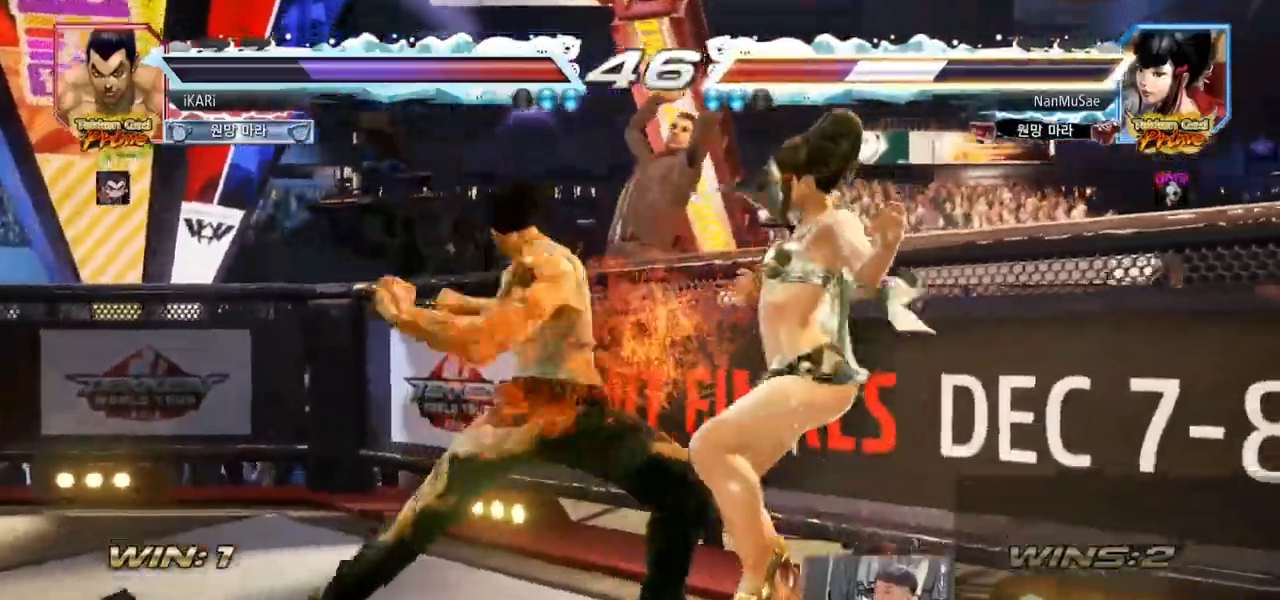
{"buttons": [], "left_stick": "center", "events": [[16, "TRIANGLE", "up"], [67, "TRIANGLE", "down"], [117, "TRIANGLE", "up"], [117, "left_stick", "center"], [167, "TRIANGLE", "down"], [283, "TRIANGLE", "up"], [417, "left_stick", "right"], [467, "left_stick", "center"]]}
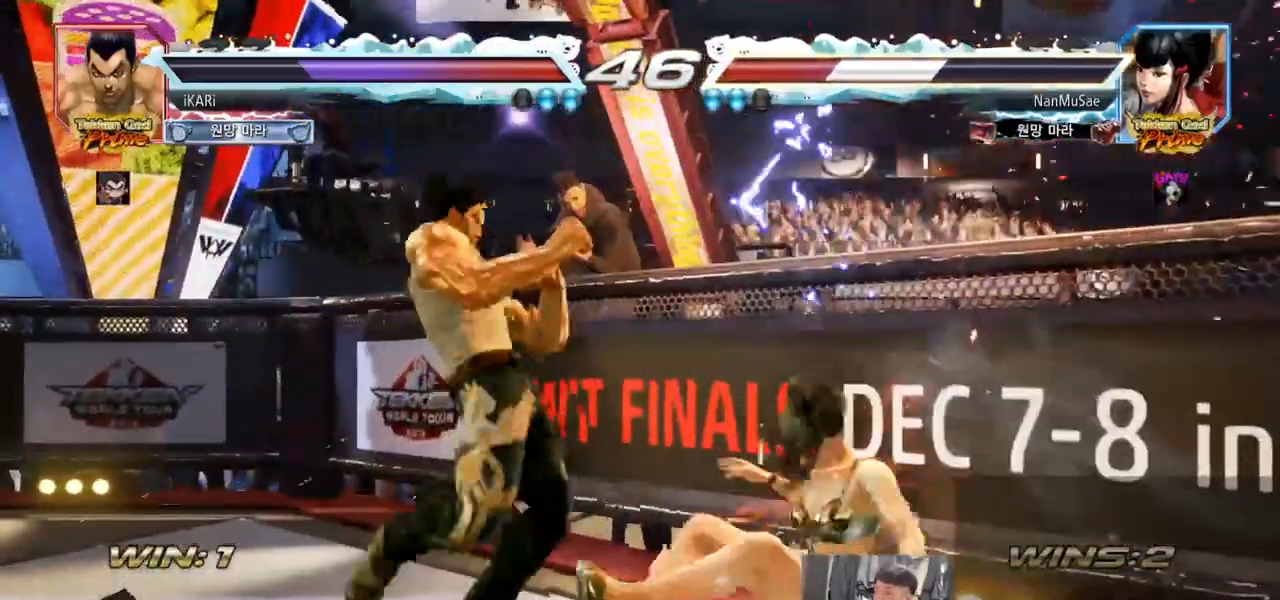
{"buttons": ["CIRCLE"], "left_stick": "down-right", "events": [[67, "left_stick", "right"], [134, "left_stick", "down"], [200, "left_stick", "right"], [334, "left_stick", "center"], [417, "left_stick", "down-right"], [434, "CIRCLE", "down"]]}
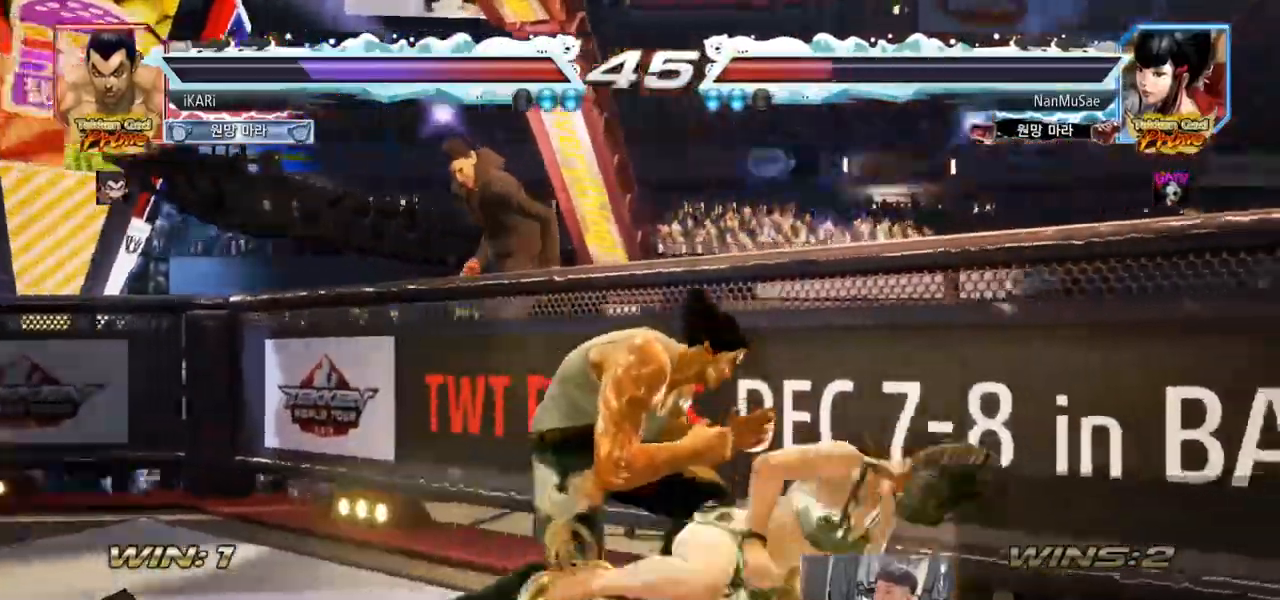
{"buttons": ["TRIANGLE"], "left_stick": "down-right", "events": [[33, "CIRCLE", "up"], [100, "CIRCLE", "down"], [150, "CIRCLE", "up"], [200, "CIRCLE", "down"], [250, "CIRCLE", "up"], [283, "CIRCLE", "down"], [333, "CIRCLE", "up"], [417, "TRIANGLE", "down"], [434, "TRIANGLE", "up"], [467, "TRIANGLE", "down"]]}
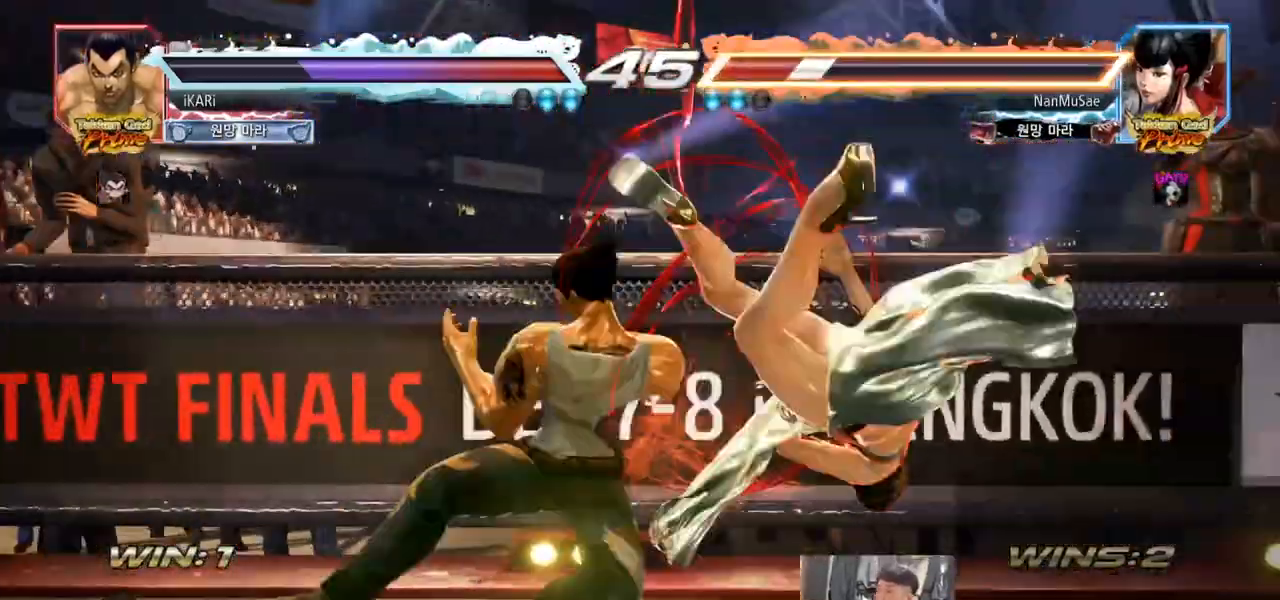
{"buttons": [], "left_stick": "center", "events": [[17, "TRIANGLE", "up"], [50, "TRIANGLE", "down"], [84, "left_stick", "center"], [184, "TRIANGLE", "up"]]}
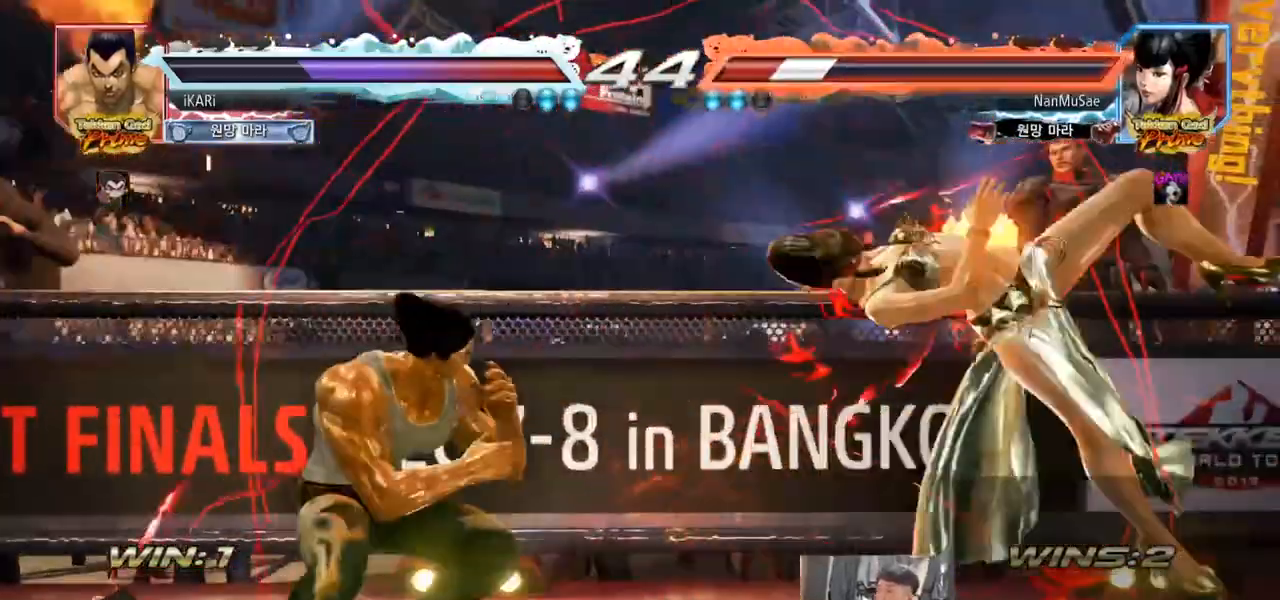
{"buttons": [], "left_stick": "right", "events": [[250, "left_stick", "right"], [417, "CIRCLE", "down"], [484, "CIRCLE", "up"]]}
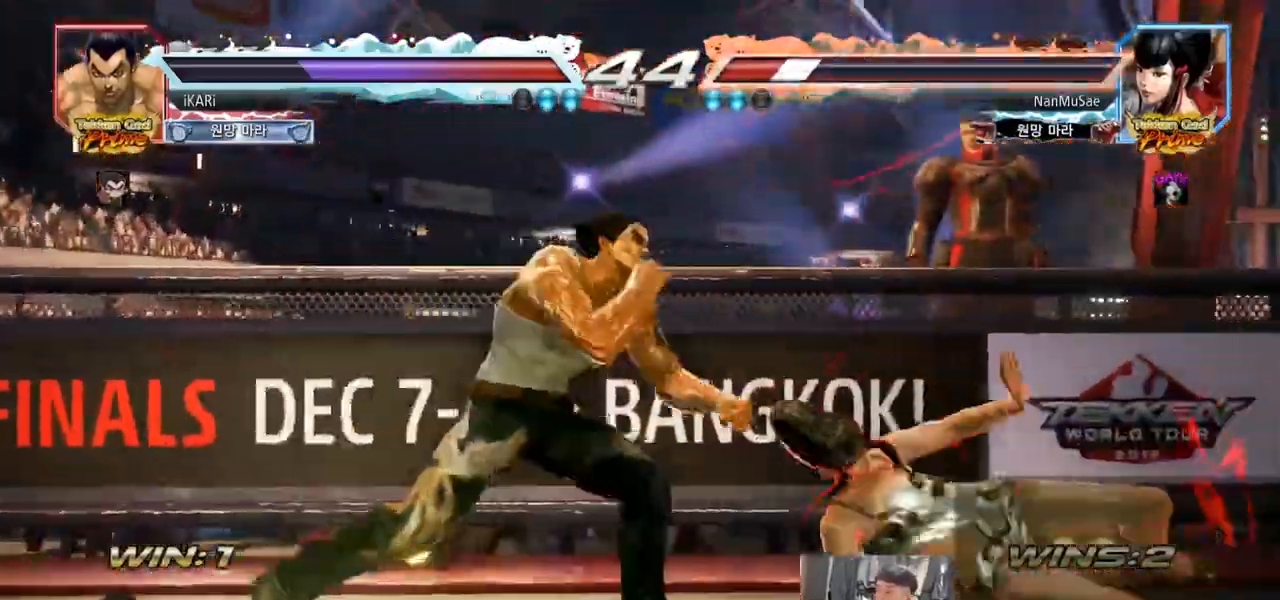
{"buttons": [], "left_stick": "left", "events": [[34, "TRIANGLE", "down"], [84, "TRIANGLE", "up"], [117, "TRIANGLE", "down"], [167, "left_stick", "center"], [184, "TRIANGLE", "up"], [417, "left_stick", "left"]]}
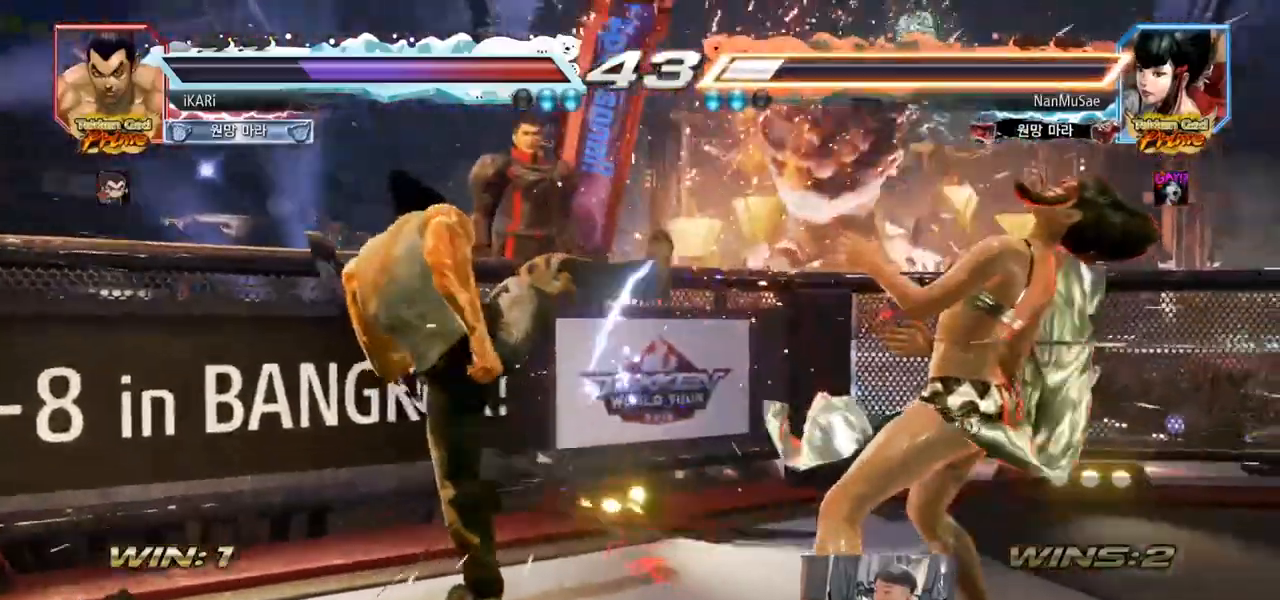
{"buttons": [], "left_stick": "center", "events": [[33, "left_stick", "center"], [100, "left_stick", "right"], [217, "SQUARE", "down"], [267, "SQUARE", "up"], [500, "left_stick", "center"]]}
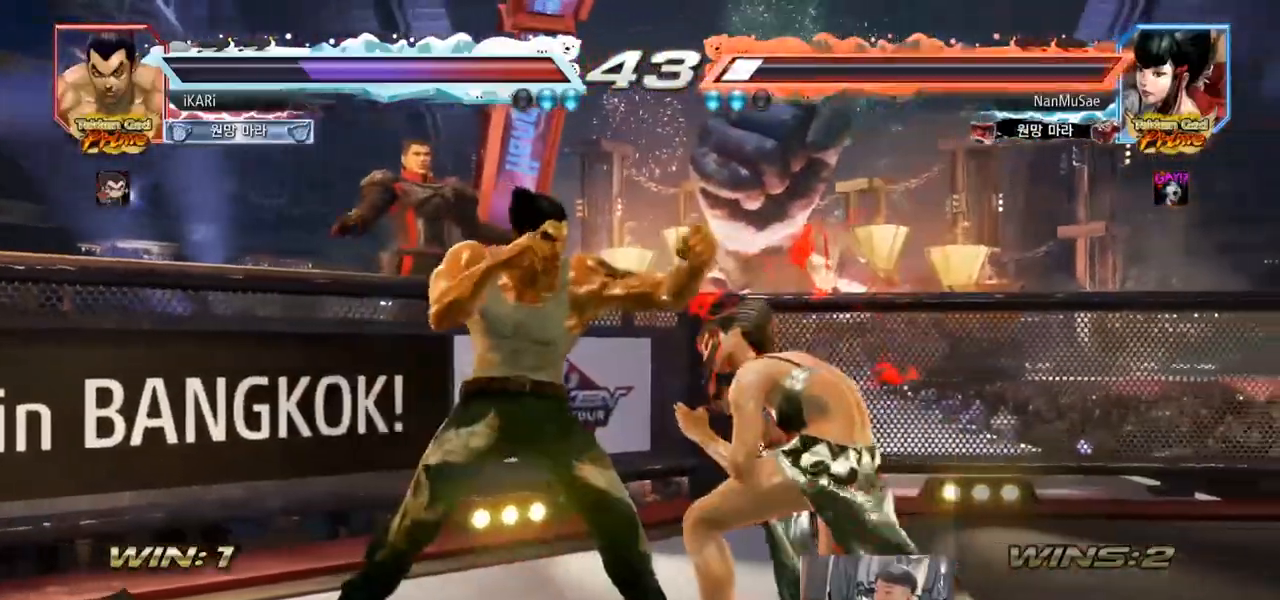
{"buttons": [], "left_stick": "center", "events": [[34, "left_stick", "down"], [167, "CIRCLE", "down"], [234, "CIRCLE", "up"], [317, "TRIANGLE", "down"], [384, "TRIANGLE", "up"], [401, "left_stick", "center"]]}
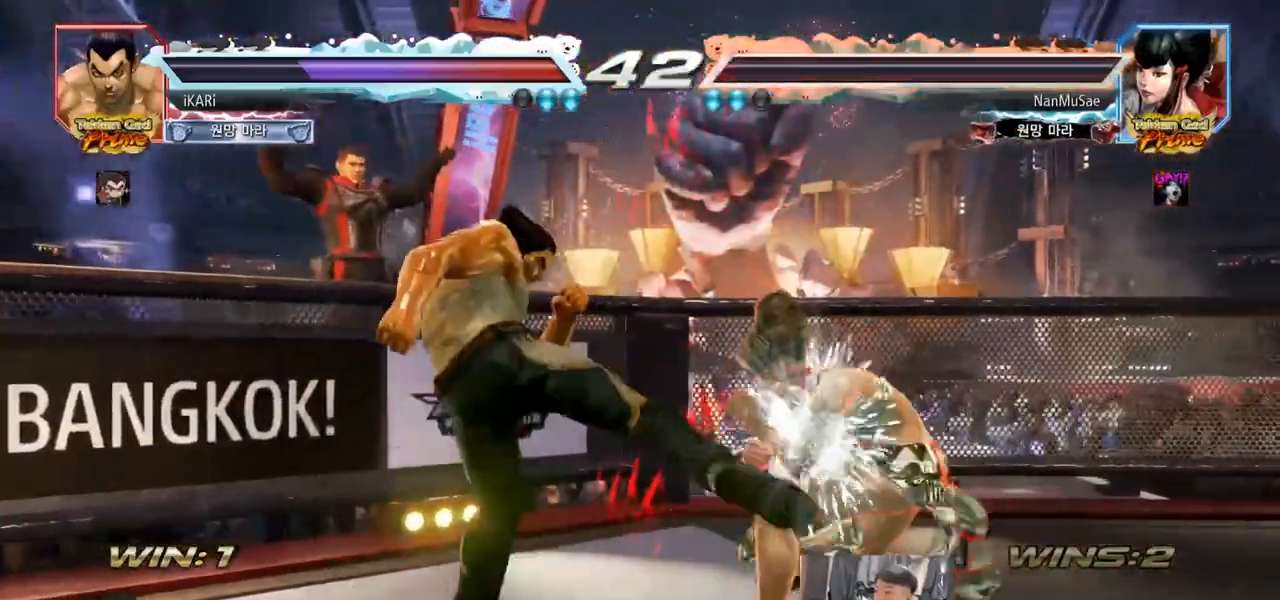
{"buttons": [], "left_stick": "left", "events": [[217, "left_stick", "left"]]}
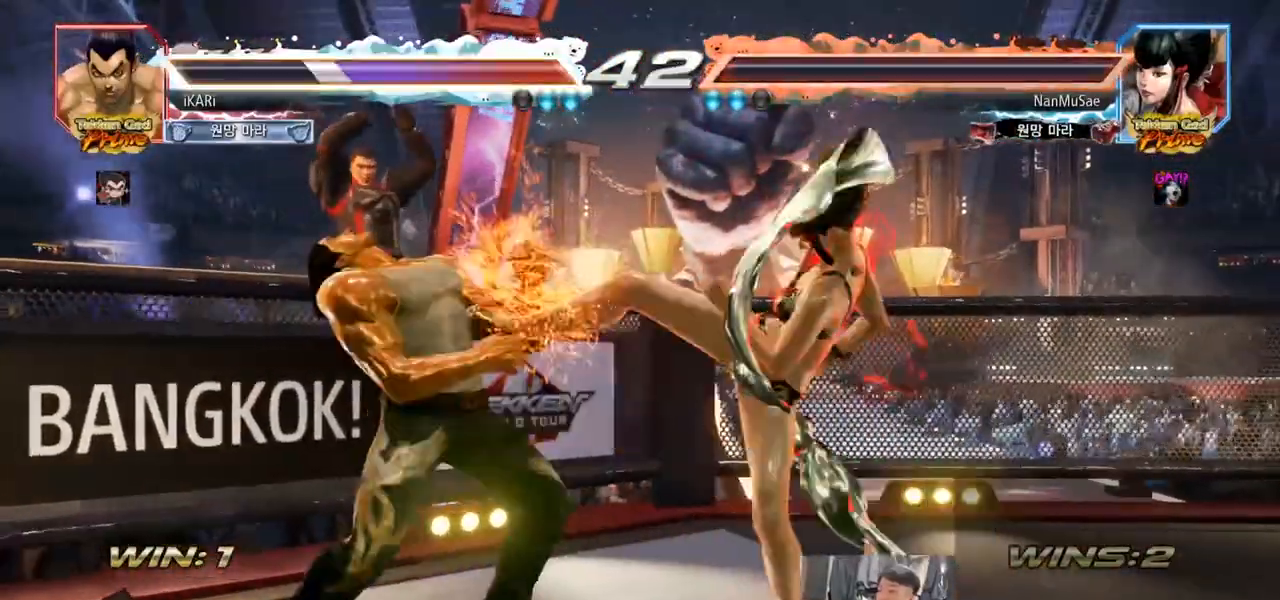
{"buttons": [], "left_stick": "left", "events": []}
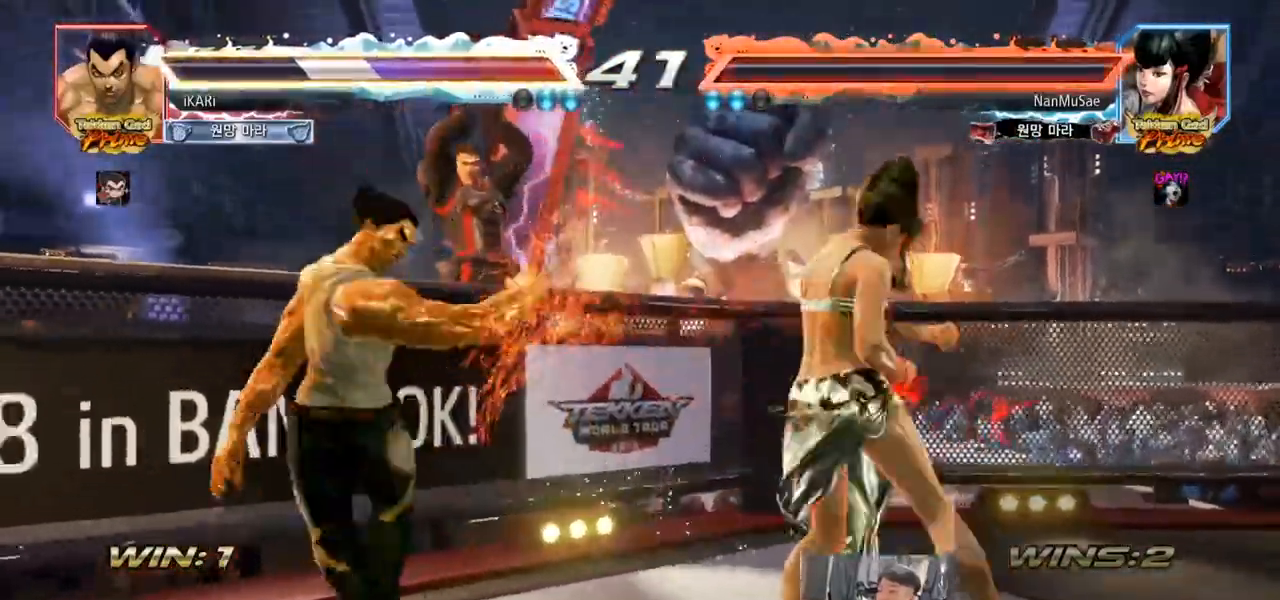
{"buttons": [], "left_stick": "left", "events": [[83, "left_stick", "center"], [500, "left_stick", "left"]]}
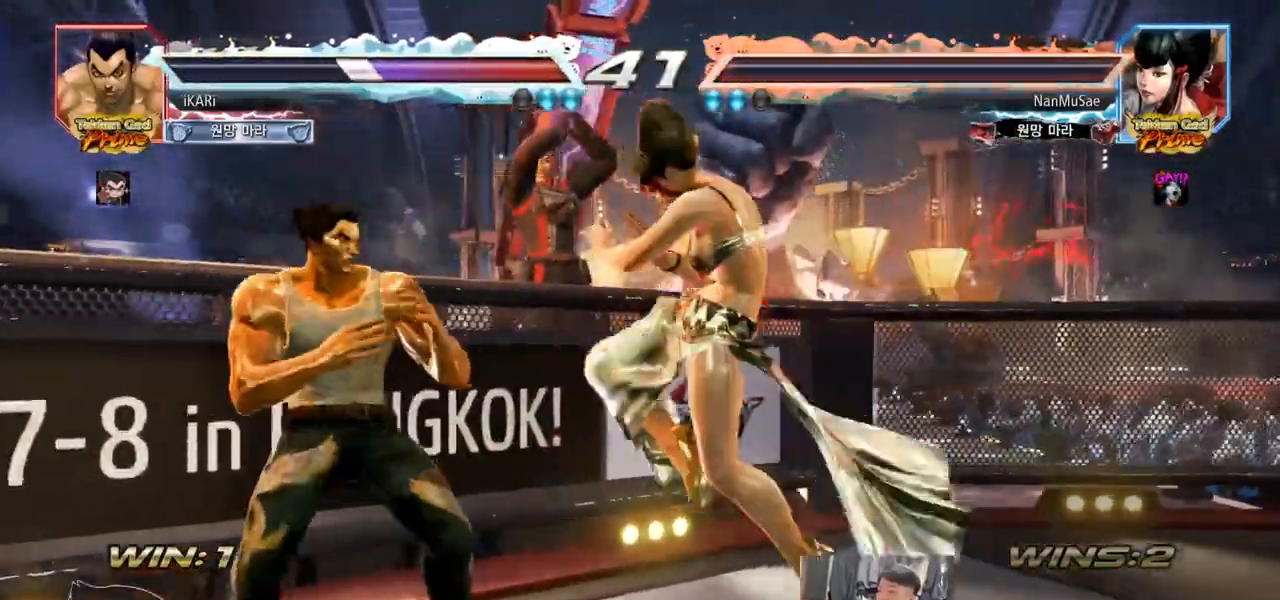
{"buttons": [], "left_stick": "left", "events": []}
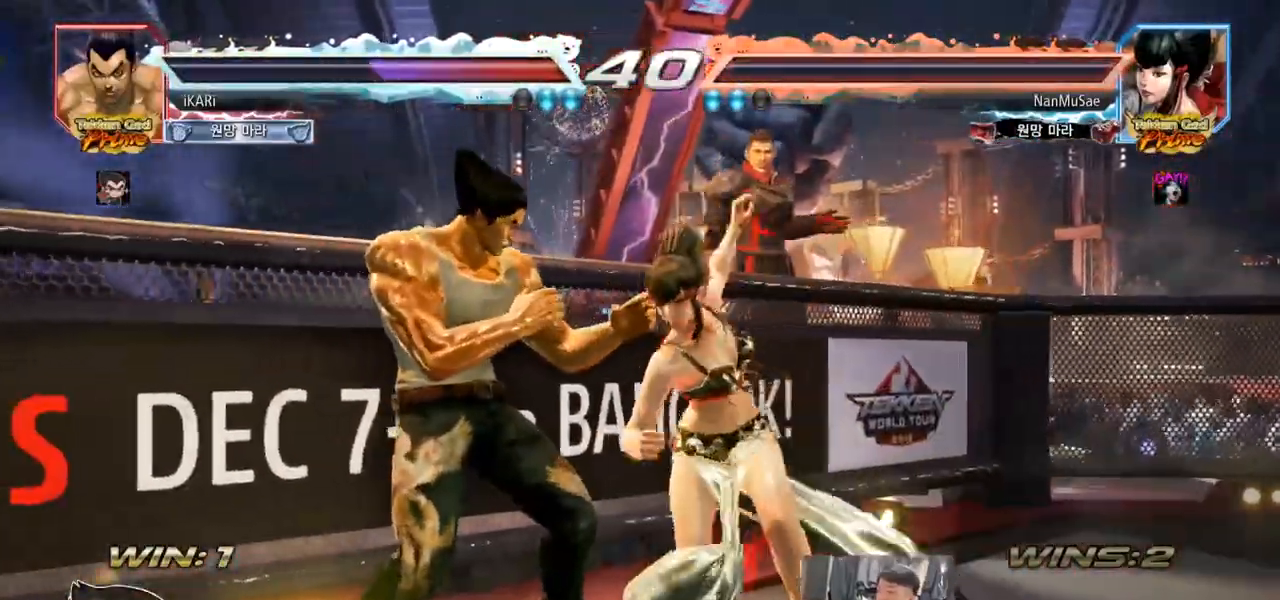
{"buttons": [], "left_stick": "down", "events": [[67, "left_stick", "down-left"], [267, "left_stick", "down"], [350, "SQUARE", "down"], [400, "SQUARE", "up"], [434, "SQUARE", "down"], [500, "SQUARE", "up"]]}
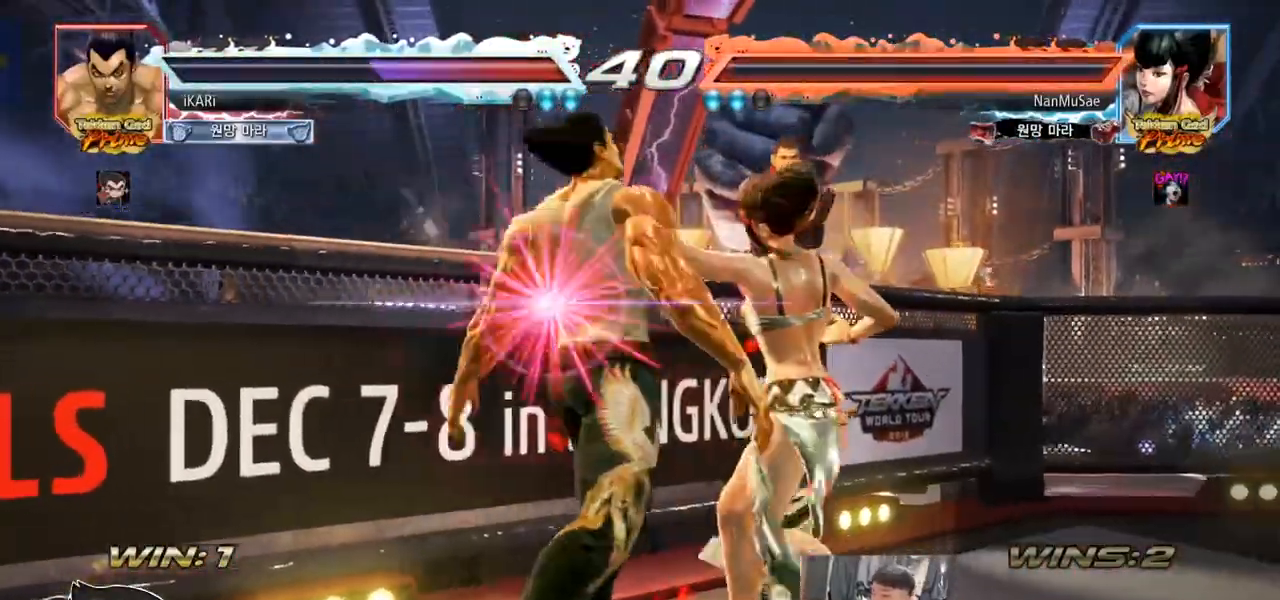
{"buttons": [], "left_stick": "left", "events": [[34, "SQUARE", "down"], [100, "SQUARE", "up"], [150, "SQUARE", "down"], [167, "SQUARE", "up"], [234, "SQUARE", "down"], [301, "SQUARE", "up"], [451, "left_stick", "left"]]}
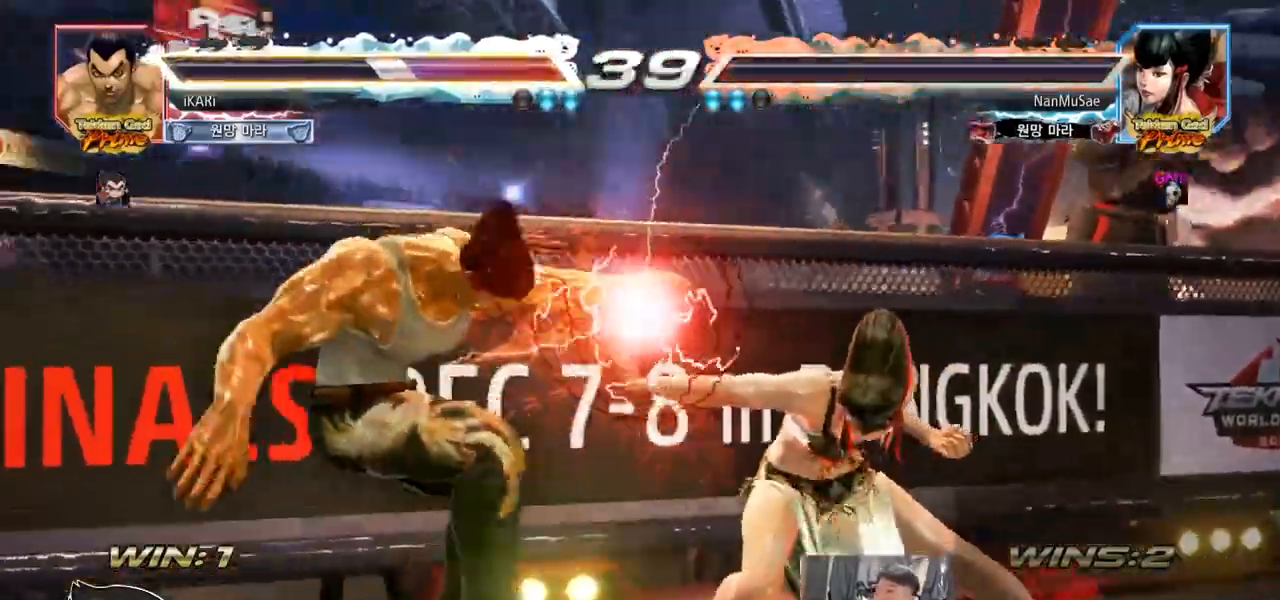
{"buttons": [], "left_stick": "down-left", "events": [[500, "left_stick", "down-left"]]}
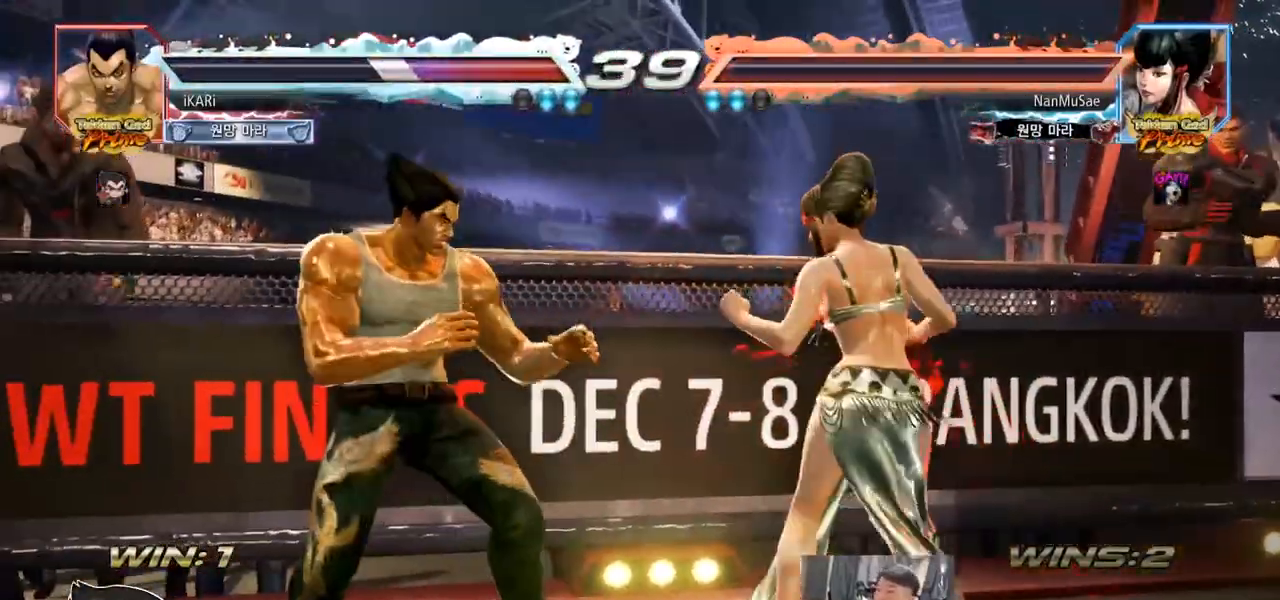
{"buttons": [], "left_stick": "center", "events": [[50, "SQUARE", "down"], [50, "left_stick", "down"], [100, "SQUARE", "up"], [134, "SQUARE", "down"], [200, "SQUARE", "up"], [234, "SQUARE", "down"], [301, "SQUARE", "up"], [351, "left_stick", "center"]]}
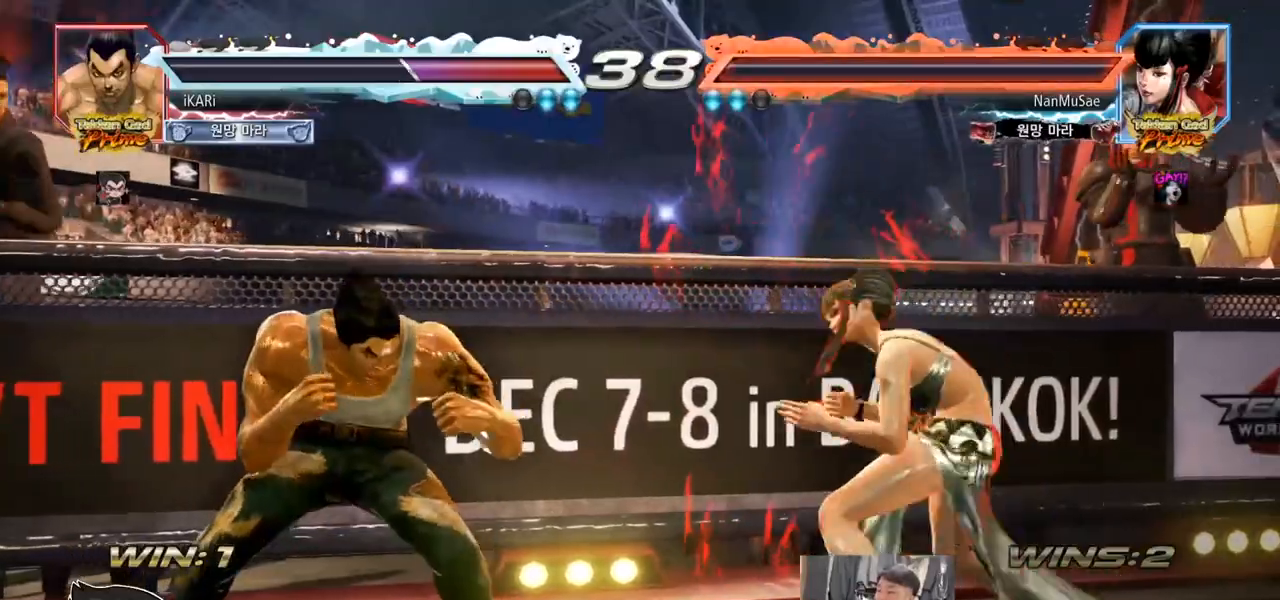
{"buttons": [], "left_stick": "down", "events": [[117, "left_stick", "left"], [183, "left_stick", "center"], [233, "left_stick", "left"], [417, "left_stick", "center"], [500, "left_stick", "down"]]}
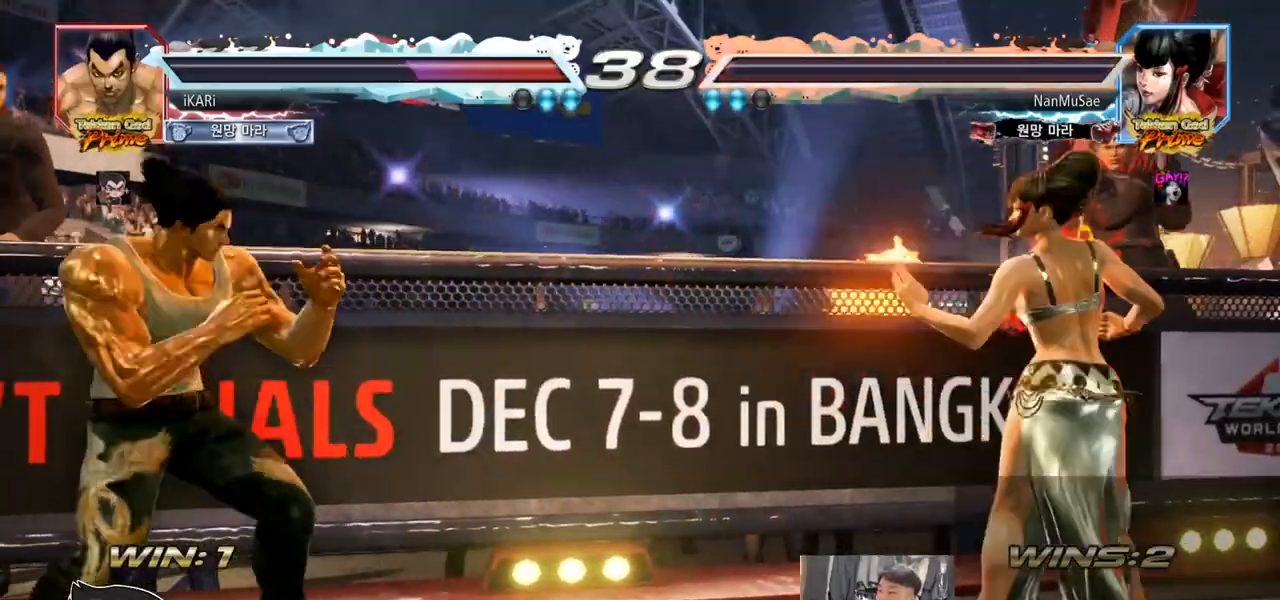
{"buttons": [], "left_stick": "left", "events": [[117, "left_stick", "center"], [267, "left_stick", "left"], [334, "left_stick", "center"], [384, "left_stick", "left"]]}
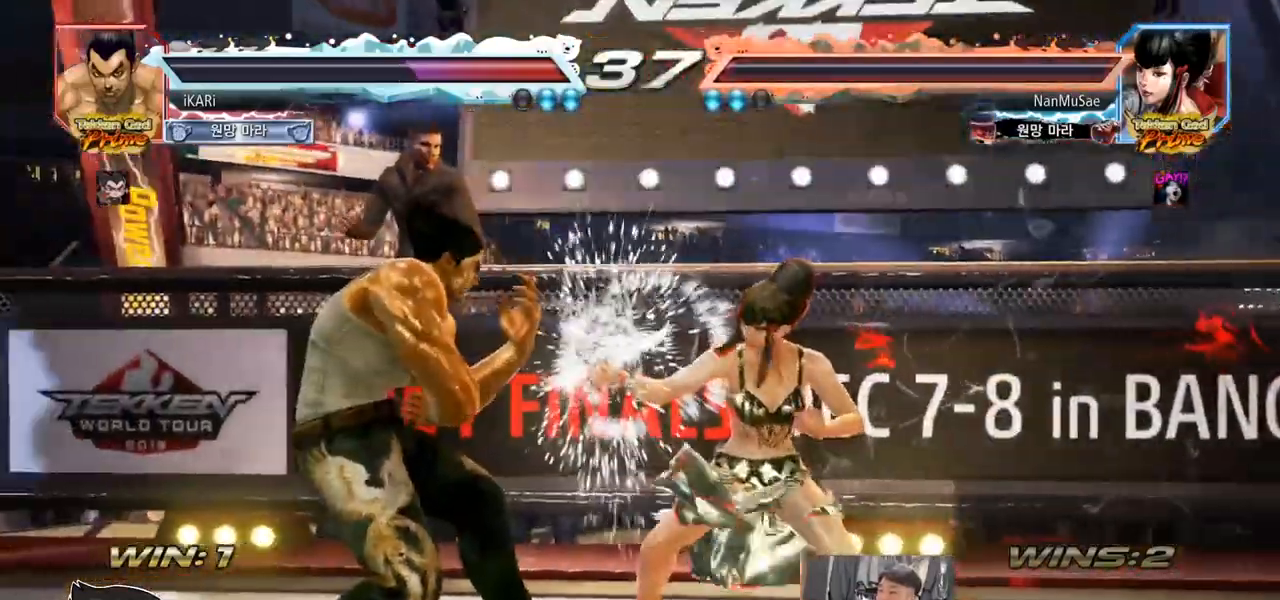
{"buttons": [], "left_stick": "center", "events": [[117, "left_stick", "center"], [167, "left_stick", "down"], [200, "CIRCLE", "down"], [250, "CIRCLE", "up"], [300, "TRIANGLE", "down"], [333, "TRIANGLE", "up"], [333, "left_stick", "center"]]}